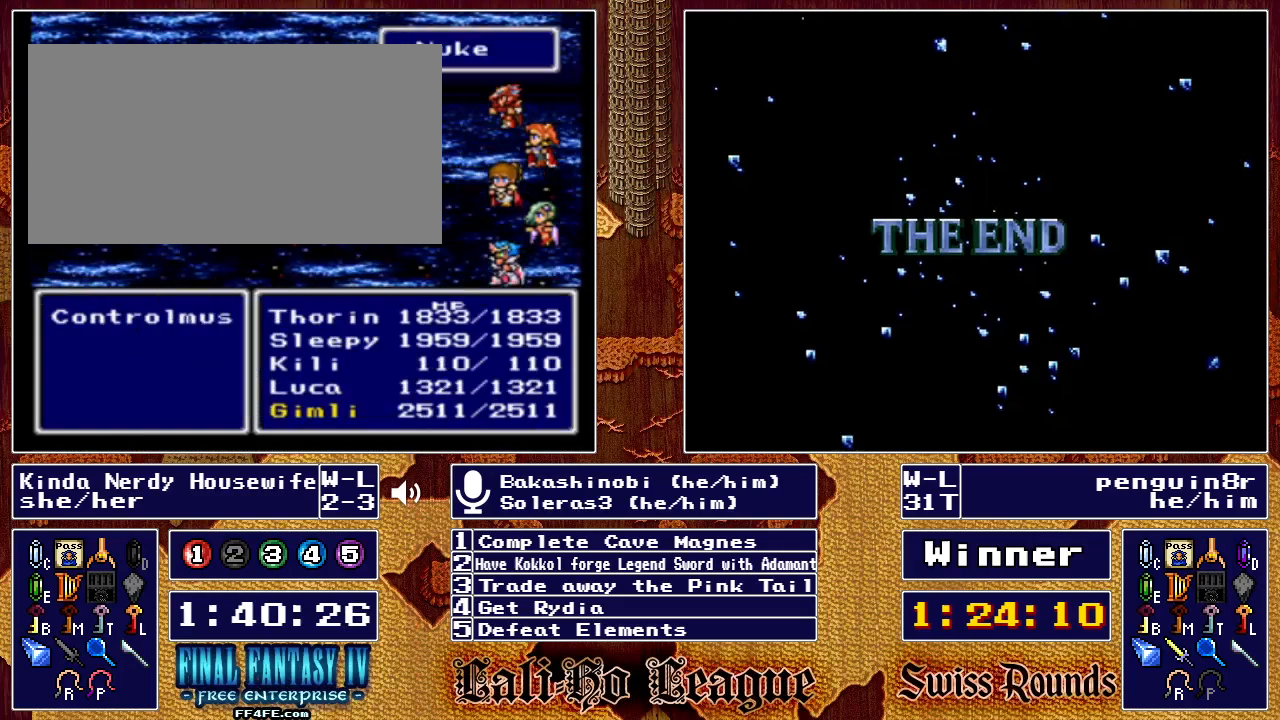
Gameplay with a controller (Nintendo layout); each line is a JSON object with the inputs held at the frame after it. "events" lists button and stick changes between this image and that frame as [ms after this image, input, new state], when the widget could be followed in between. Not read: L3 R3.
{"buttons": [], "events": []}
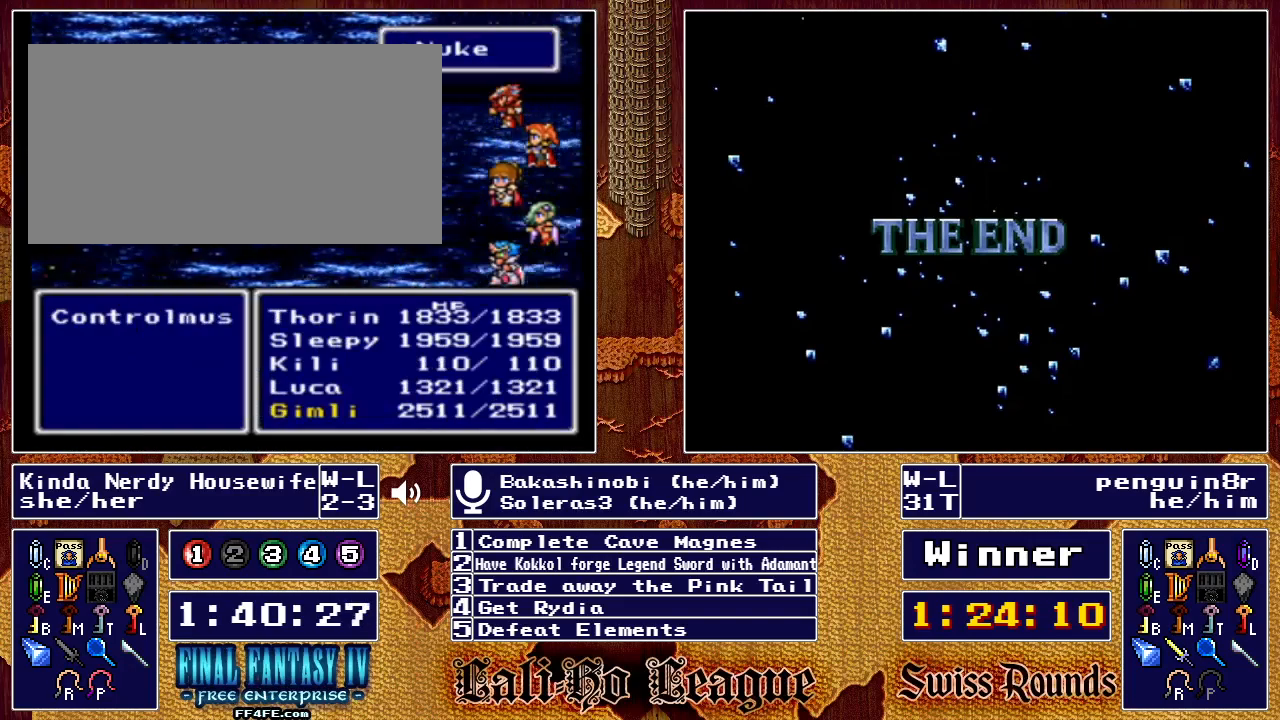
{"buttons": [], "events": []}
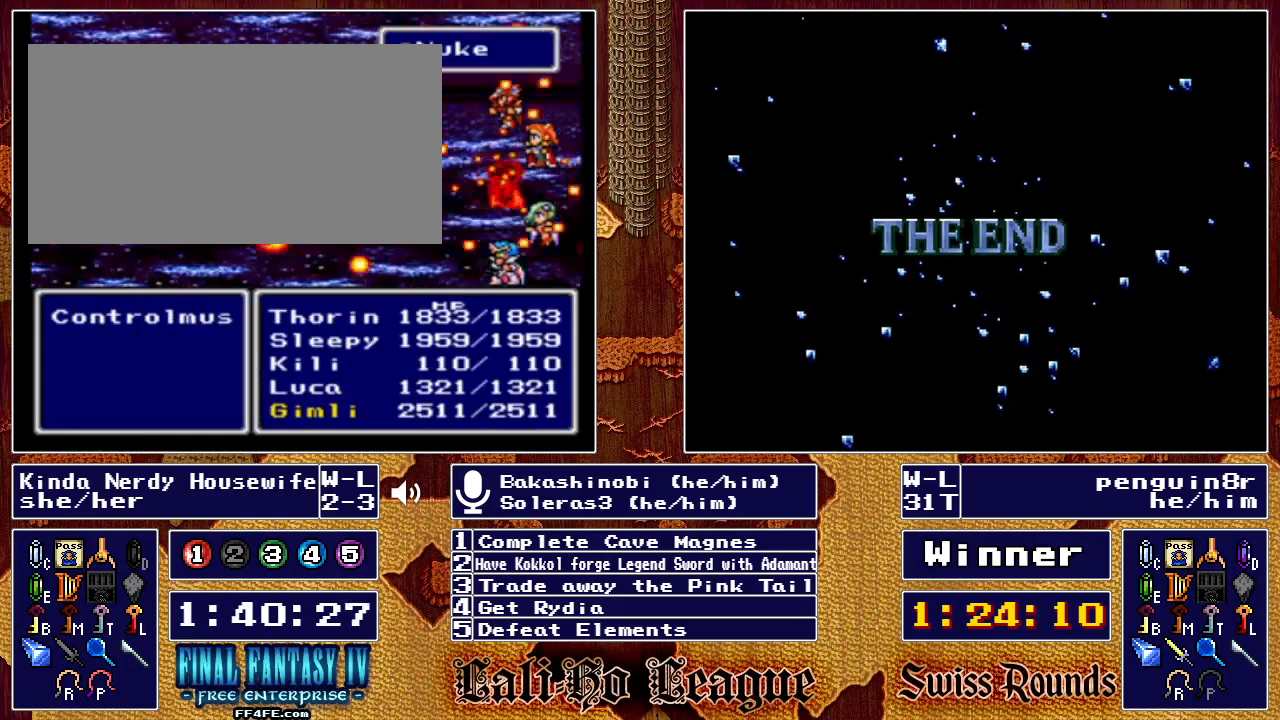
{"buttons": [], "events": [[100, "B", "down"], [167, "B", "up"]]}
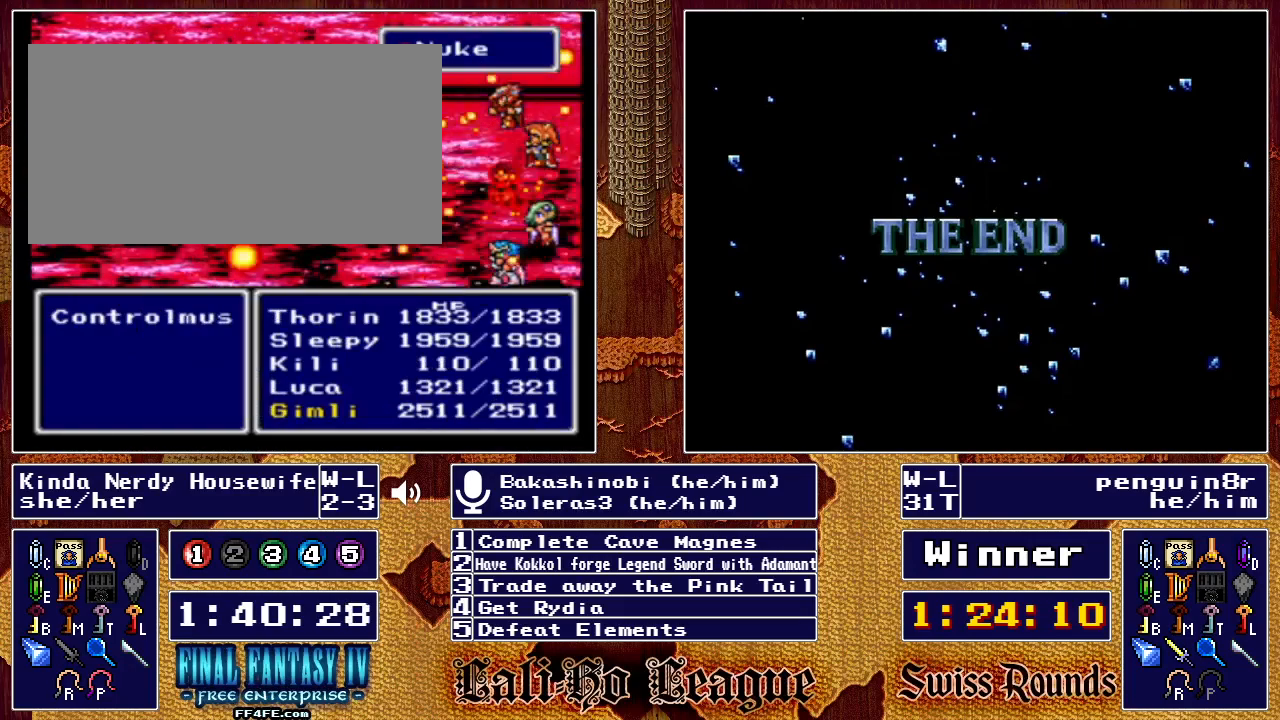
{"buttons": [], "events": []}
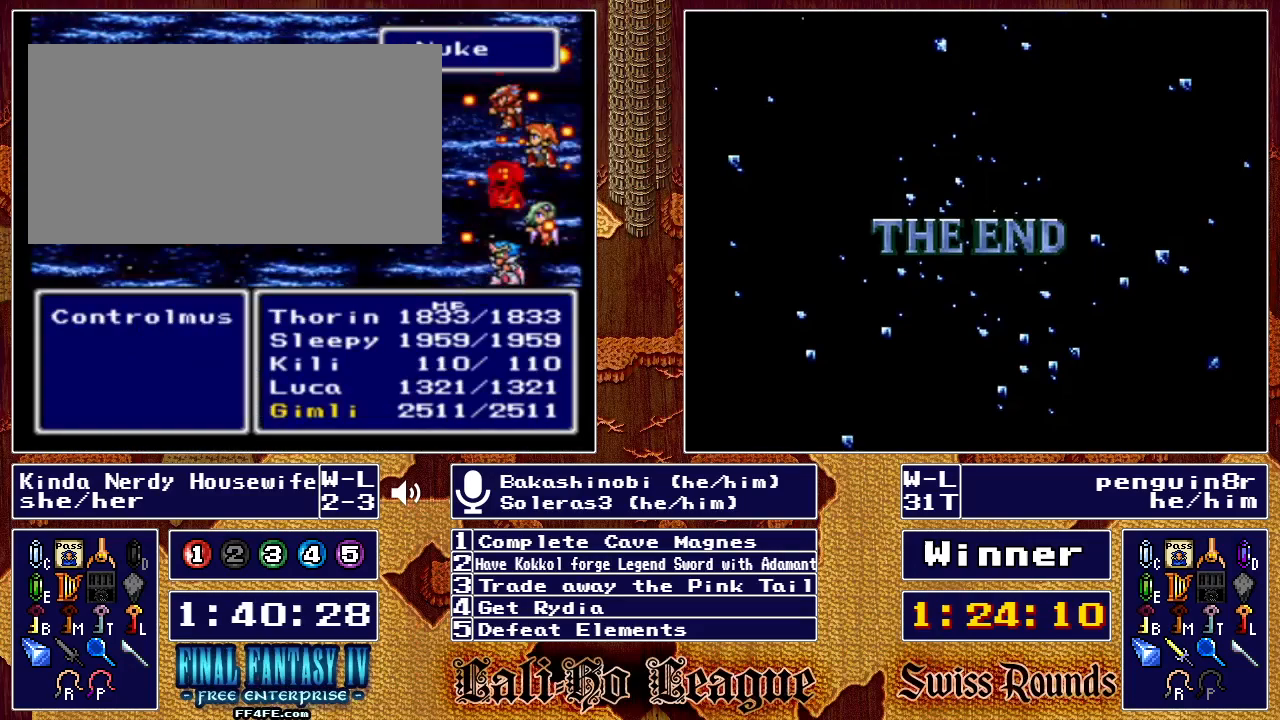
{"buttons": [], "events": [[167, "Y", "down"], [233, "Y", "up"]]}